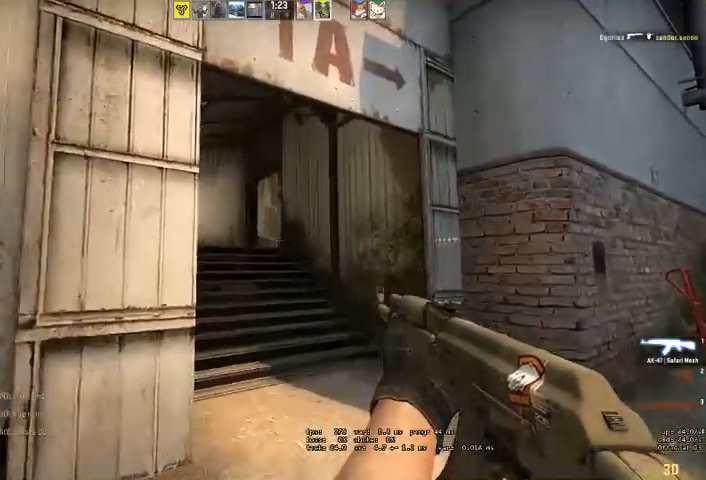
Gameplay with keyboard and mouse; each line is a JSON object with the keys and mouse buttons held at the frame after it. "events" lists presses ("down") and releases ("up") of "a", "ctrl", "d", "e", "q", "s", "shift", "space", "w", "mouse_left", "mouse_wheel", "mouse_right", "mouse_mb4" and "mouse_mb5" between this image and that frame as [ms after this image, input, new state], when the widget could be followed in between. "mouse_left", "mouse_wheel", "mouse_right", "mouse_mb4", "mouse_mb5" = the "left", "wheel", "right", "mb4", "mb5" buttons of the "mouse" list. No other keys are recorded. "wheel" means that the mouse wheel is clicked or scrolled. Mouse movement is not recorded.
{"keys": ["shift", "w"], "mouse": [], "events": [[100, "w", "up"], [333, "w", "down"], [367, "d", "up"]]}
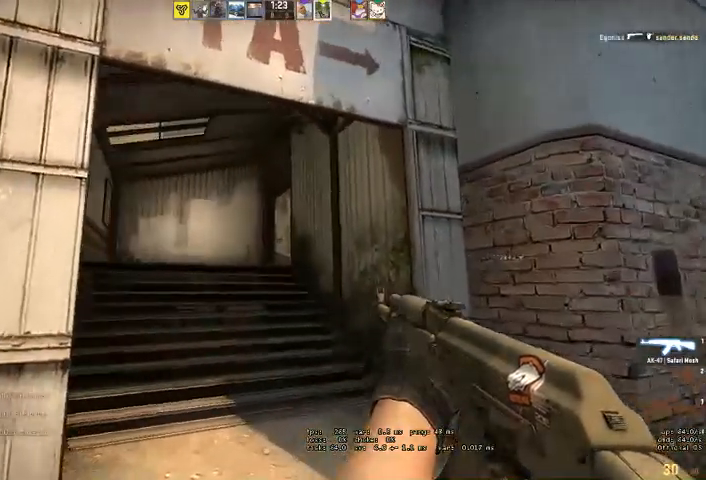
{"keys": ["shift", "w"], "mouse": []}
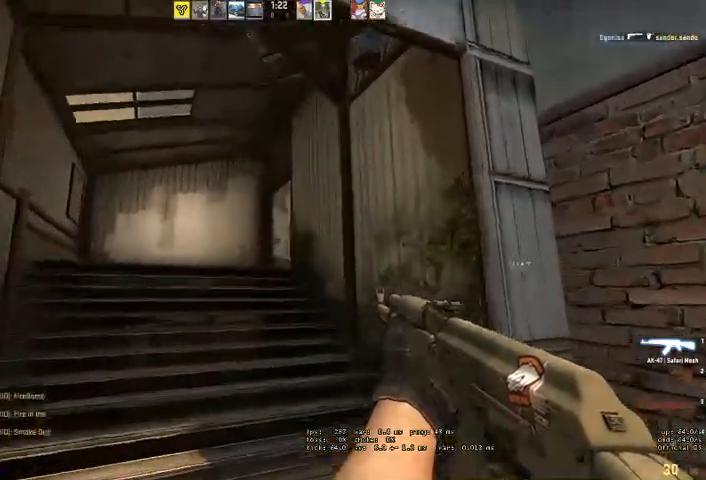
{"keys": ["a", "shift", "w"], "mouse": [], "events": [[200, "a", "down"]]}
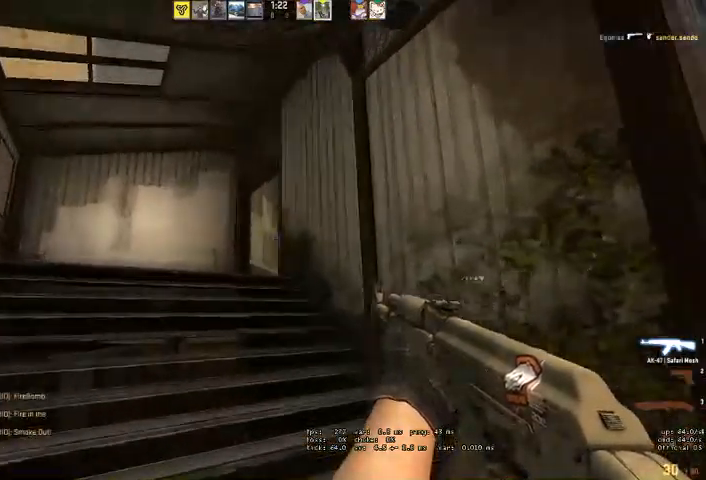
{"keys": ["a", "shift", "w"], "mouse": [], "events": []}
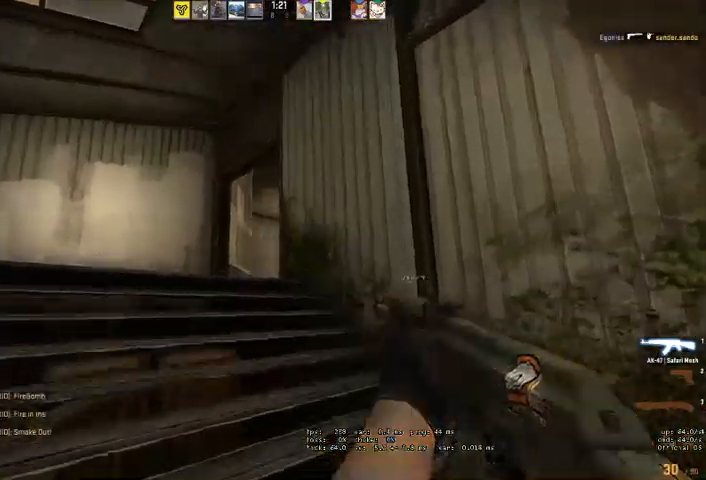
{"keys": ["a", "shift"], "mouse": [], "events": [[500, "w", "up"]]}
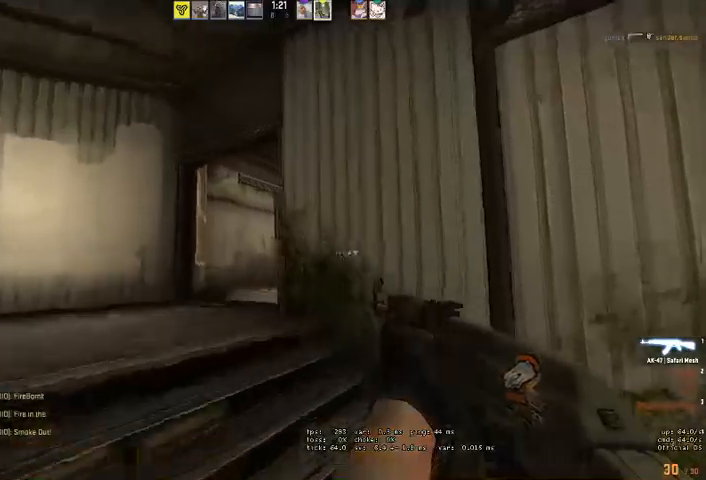
{"keys": ["a", "shift"], "mouse": [], "events": []}
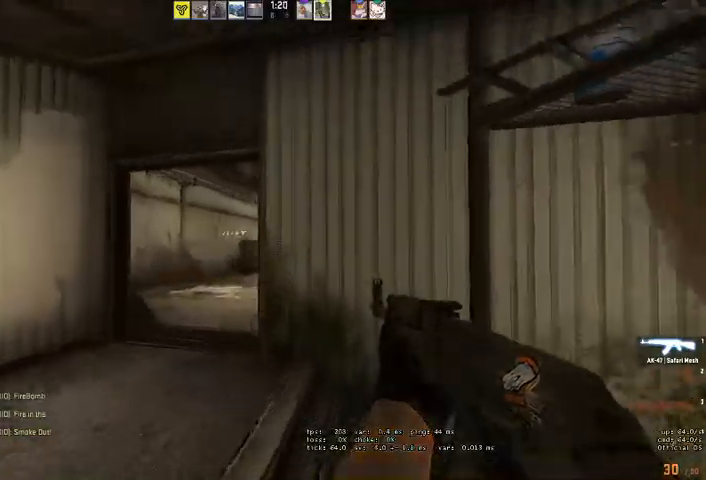
{"keys": ["shift"], "mouse": [], "events": [[267, "d", "down"], [400, "d", "up"], [500, "a", "up"]]}
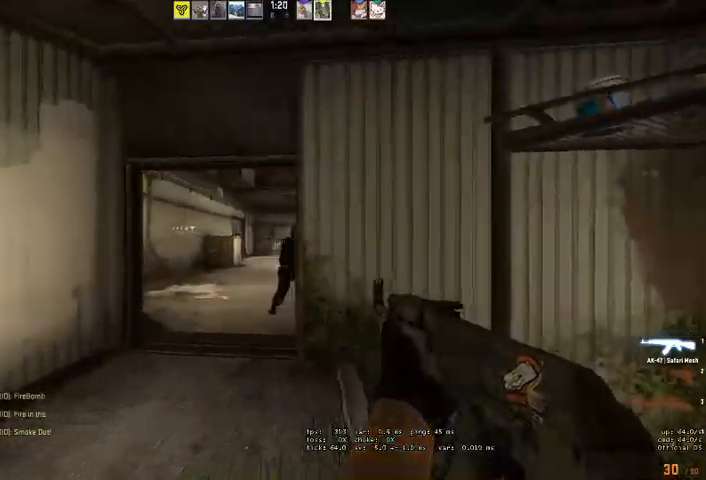
{"keys": [], "mouse": ["left"], "events": [[33, "mouse_left", "down"], [167, "shift", "up"]]}
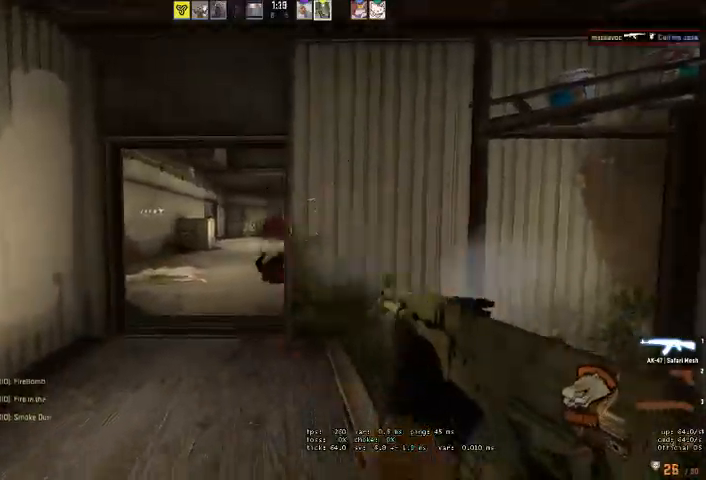
{"keys": ["w"], "mouse": [], "events": [[67, "d", "down"], [67, "mouse_left", "up"], [67, "w", "down"], [233, "d", "up"], [267, "q", "down"], [333, "q", "up"]]}
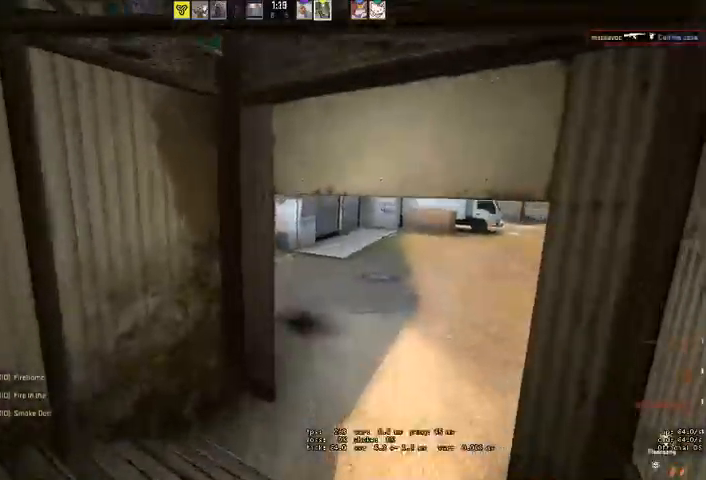
{"keys": ["a", "w"], "mouse": [], "events": [[100, "q", "down"], [133, "q", "up"], [433, "a", "down"]]}
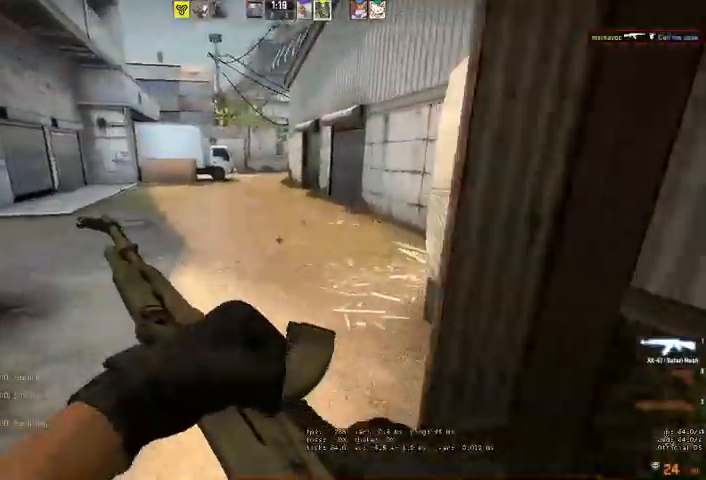
{"keys": ["a", "w"], "mouse": [], "events": []}